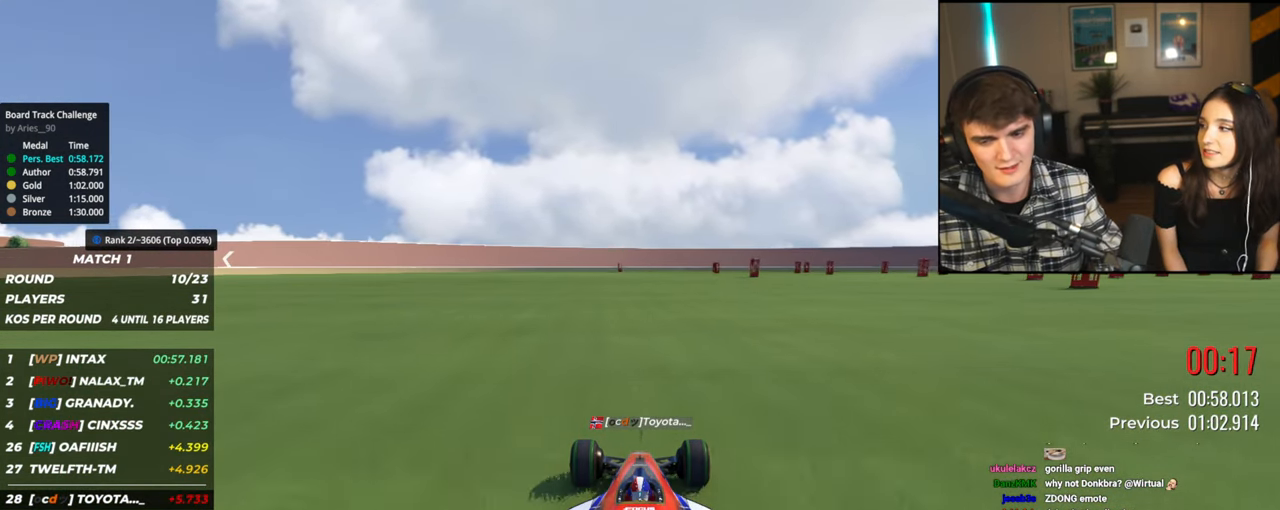
Gameplay with keyboard; each line is a JSON object with the keys held at the frame after it. "events" lists presses ("down") and releases ("up") of "brake", "down", "left", "right" and "up" between this image and that frame as [ms after this image, input, new state], when the widget could be followed in between. No other keys are recorded. Mouse input is not recorded. Key names are as the overlay labels them; some are game actions (e.g. jump) rather than physical keys.
{"keys": ["up"], "events": [[184, "up", "down"]]}
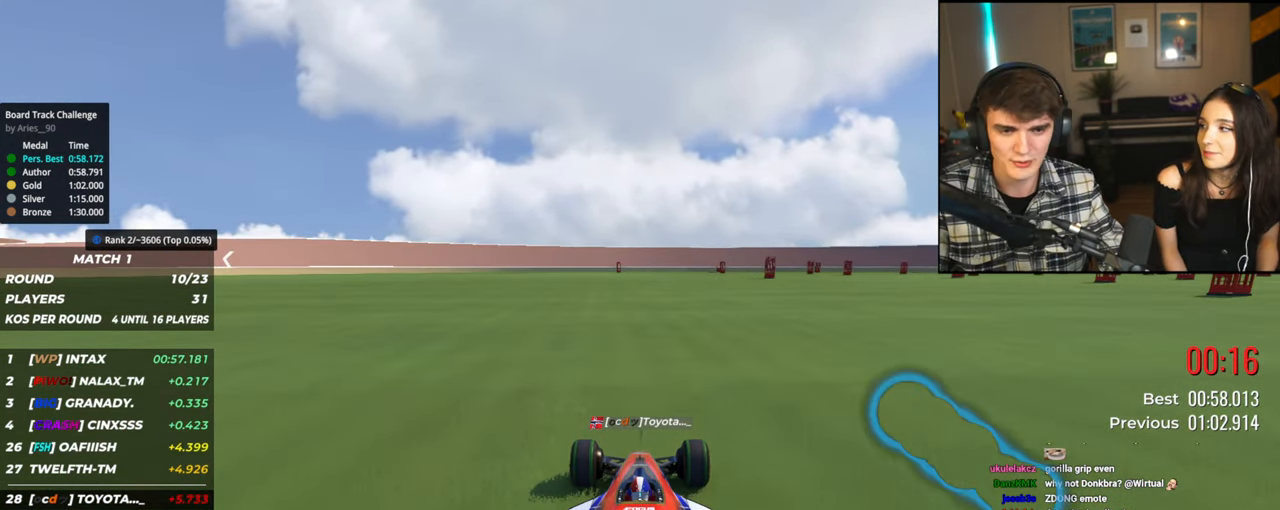
{"keys": ["up"], "events": []}
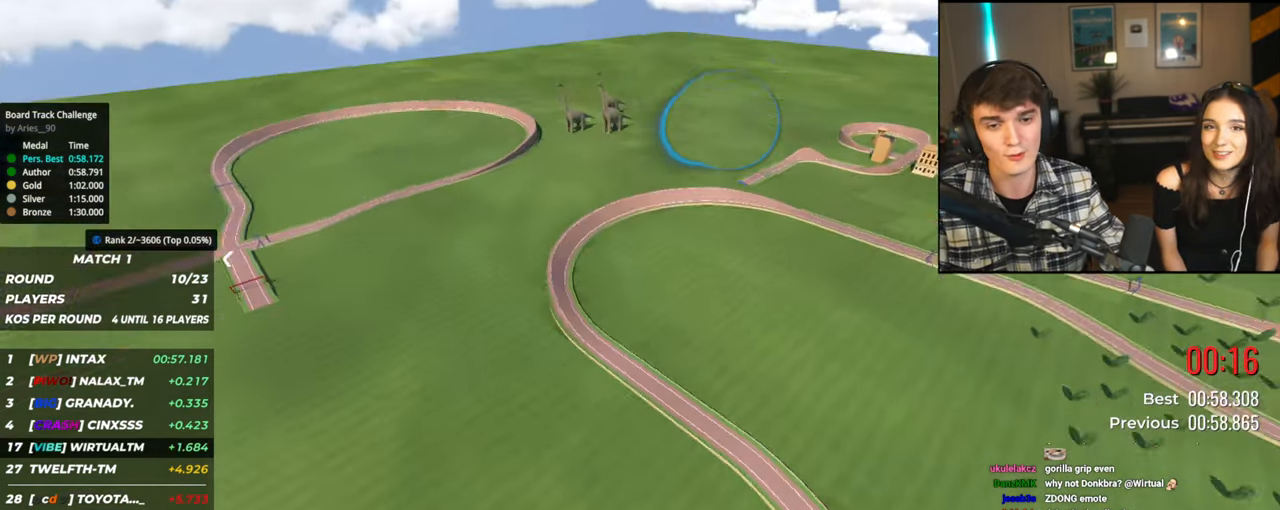
{"keys": ["up"], "events": []}
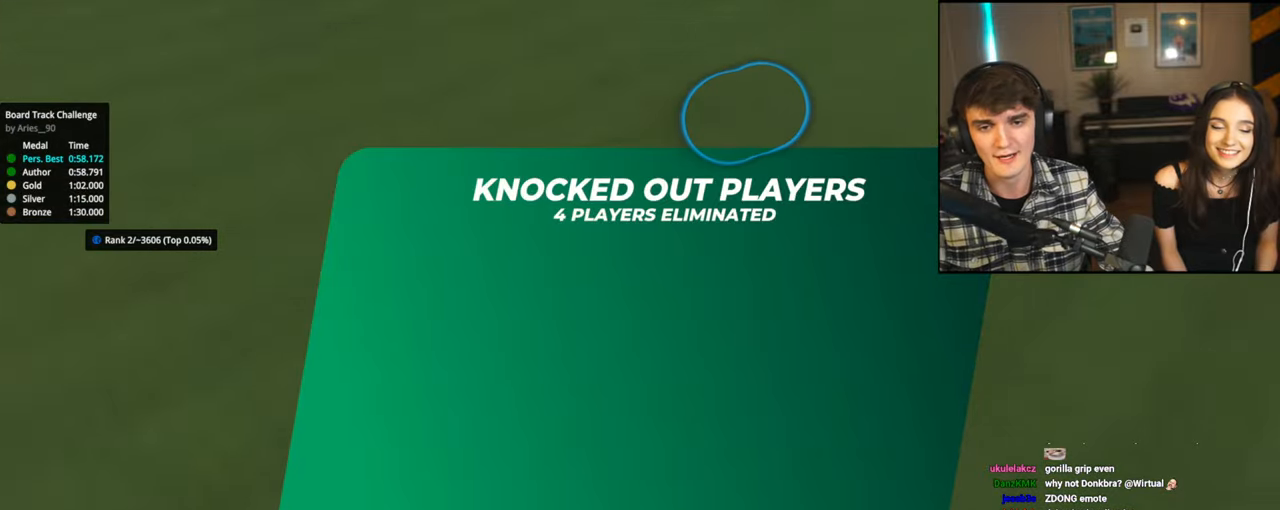
{"keys": ["up"], "events": []}
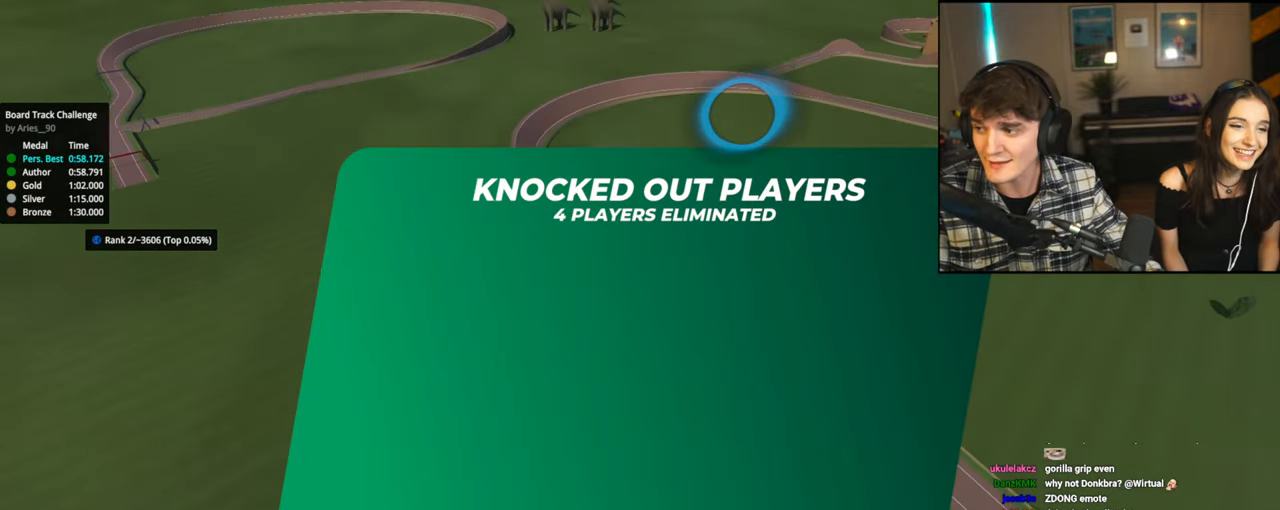
{"keys": ["up"], "events": []}
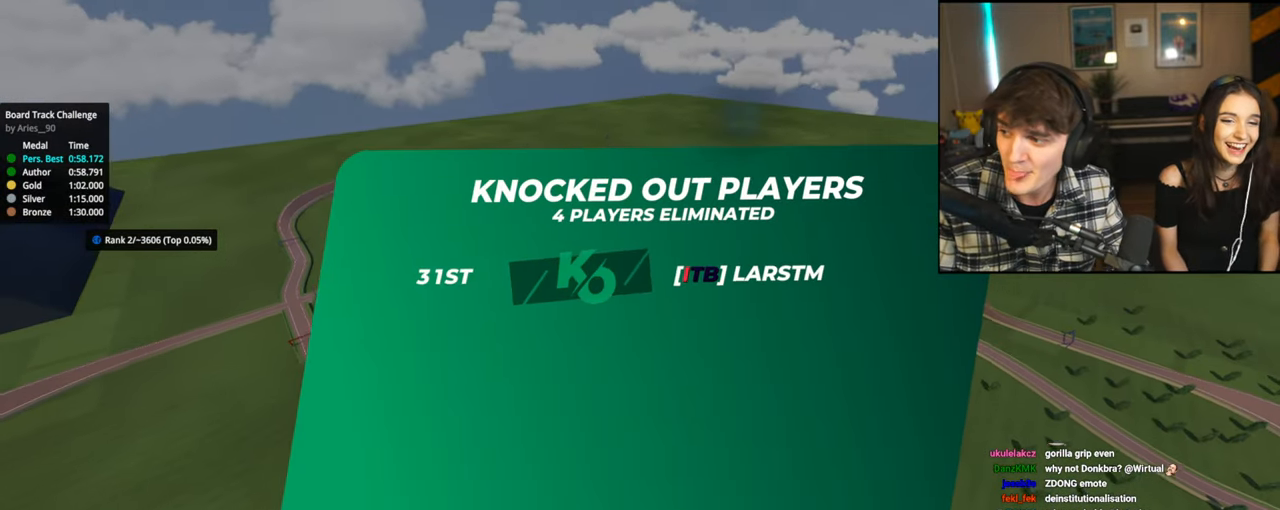
{"keys": ["up"], "events": []}
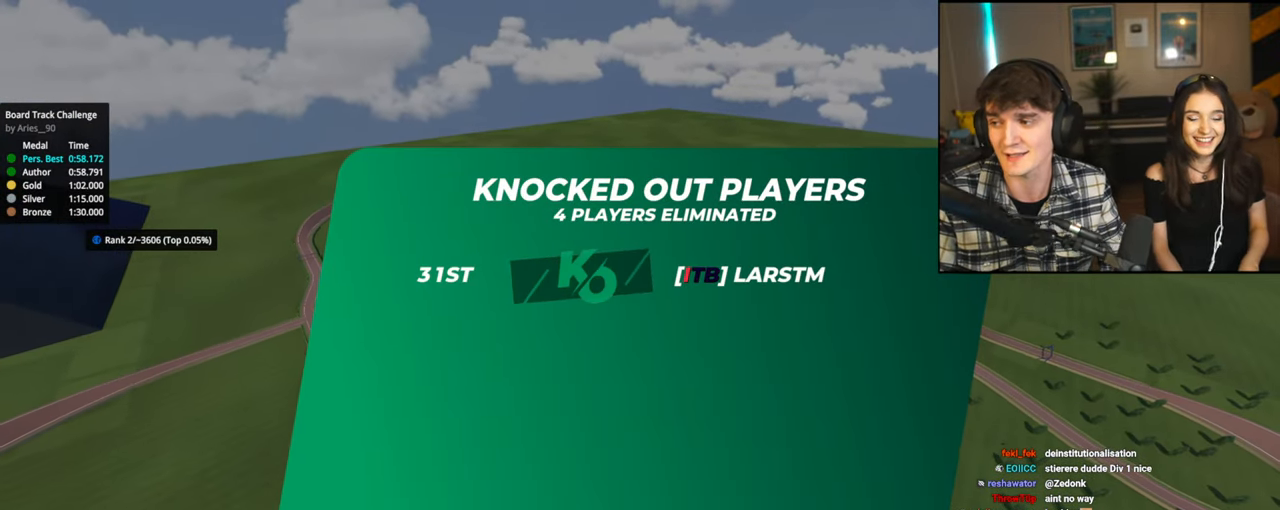
{"keys": ["up"], "events": []}
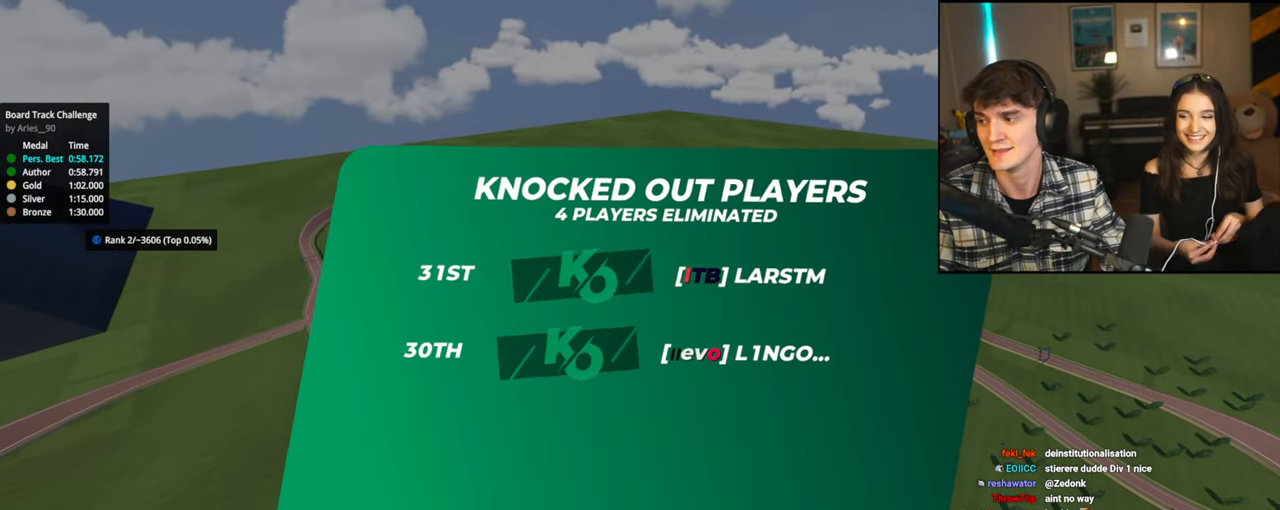
{"keys": ["left", "right", "up"], "events": [[234, "left", "down"], [284, "right", "down"], [334, "left", "up"], [384, "right", "up"], [434, "left", "down"], [484, "right", "down"]]}
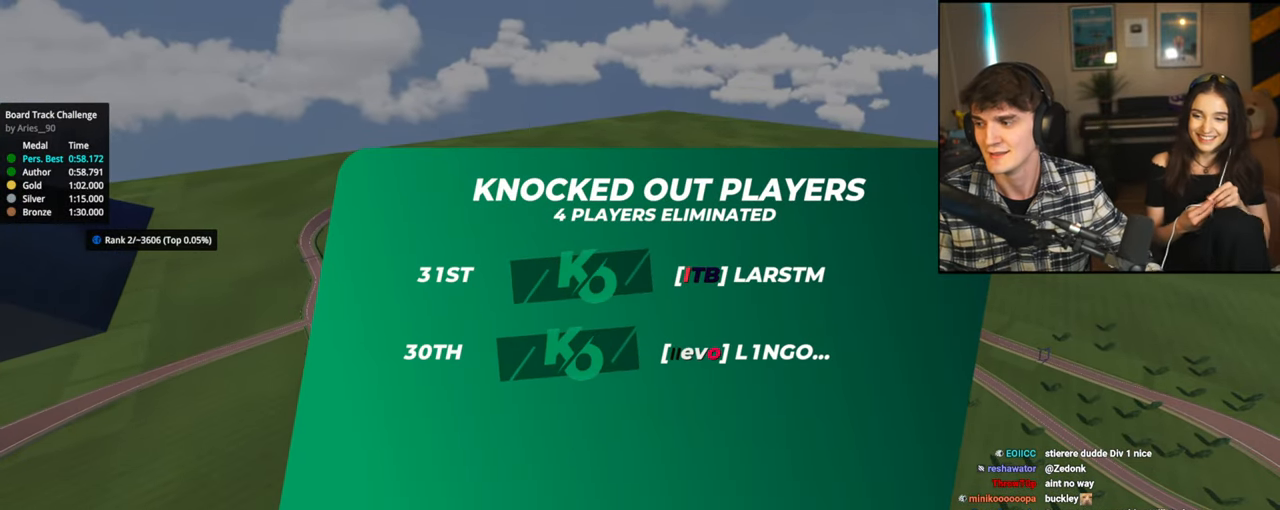
{"keys": ["up"], "events": [[17, "left", "up"], [67, "left", "down"], [117, "right", "up"], [167, "left", "up"], [167, "right", "down"], [250, "right", "up"]]}
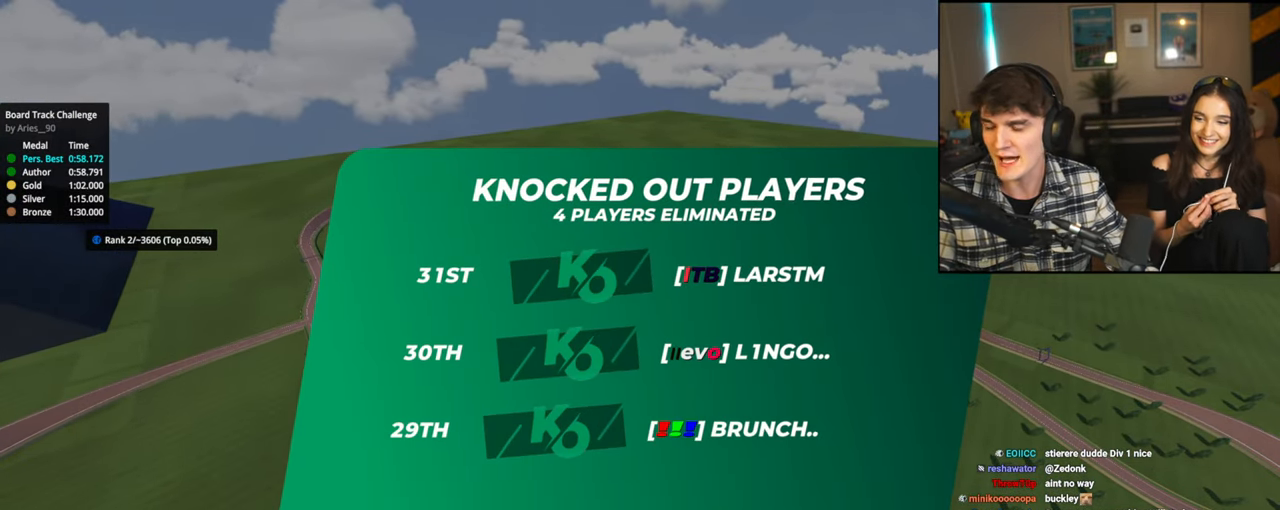
{"keys": ["up"], "events": []}
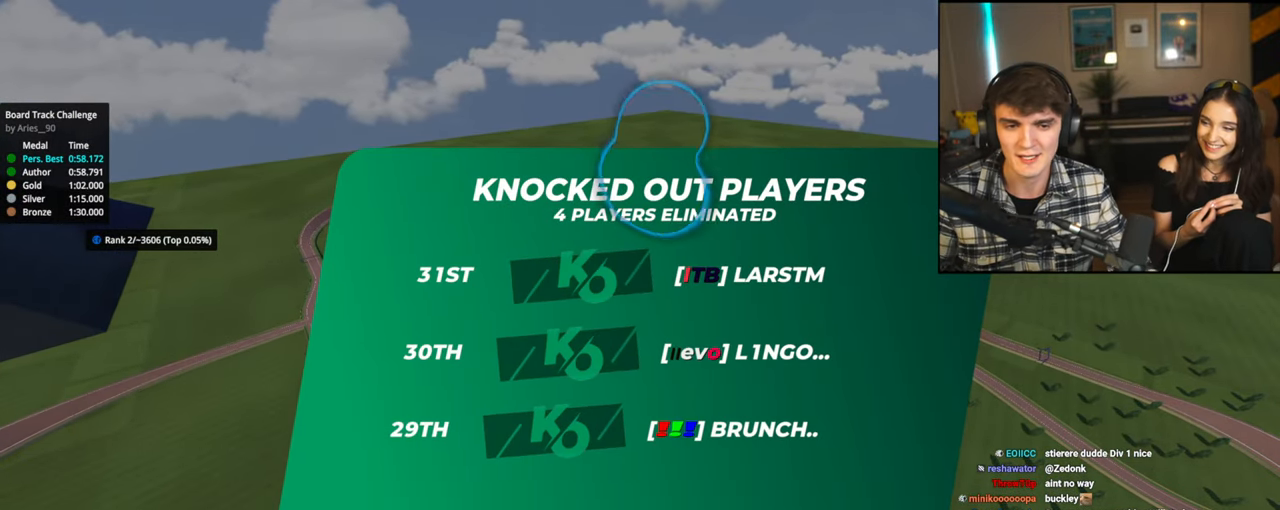
{"keys": ["up"], "events": []}
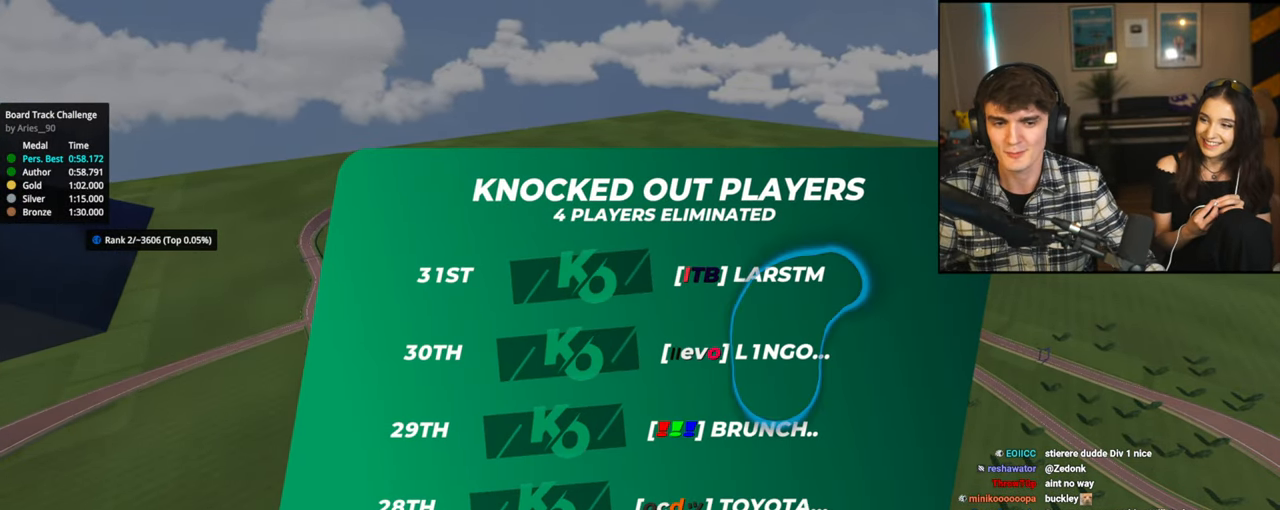
{"keys": ["up"], "events": []}
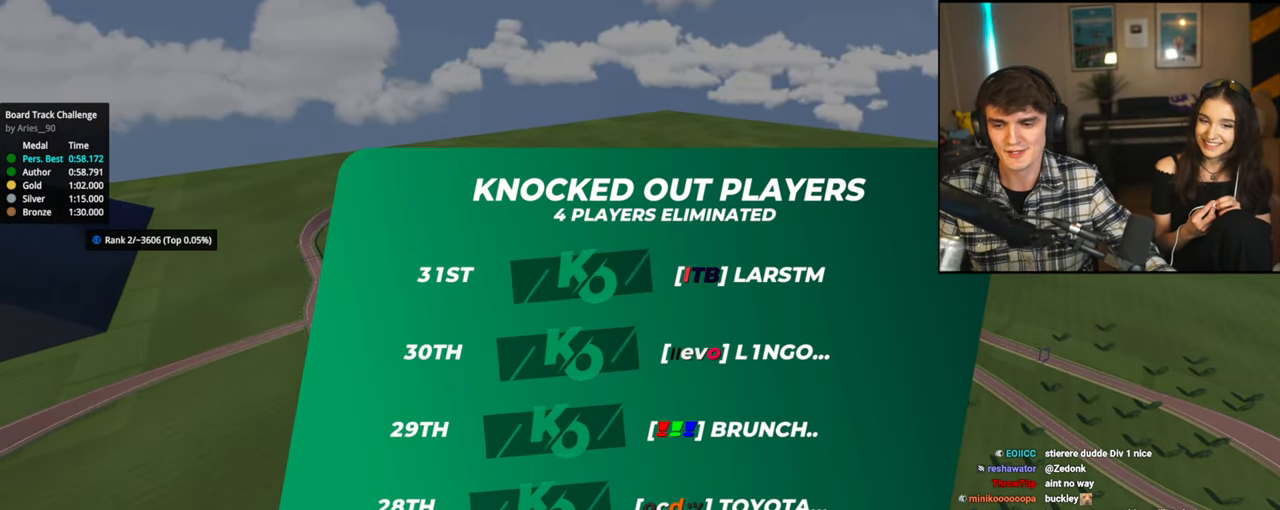
{"keys": ["up"], "events": []}
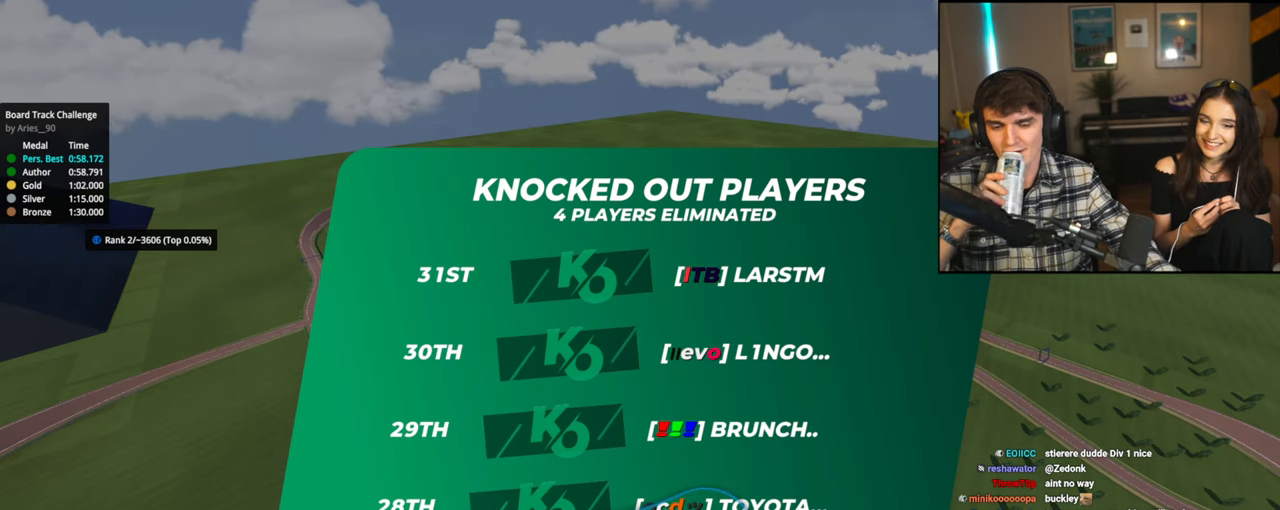
{"keys": ["up"], "events": []}
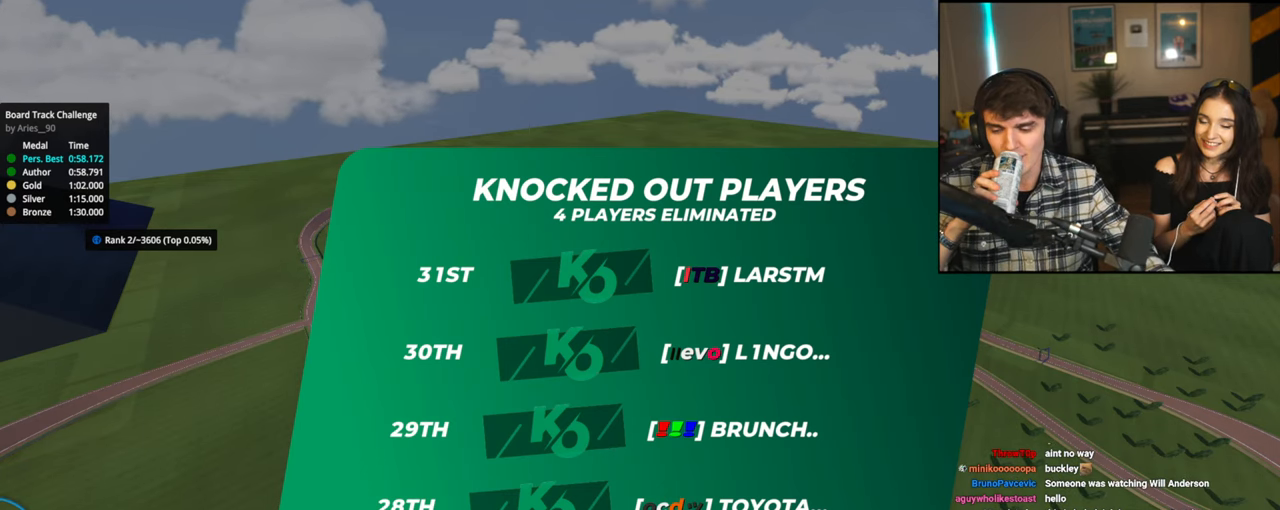
{"keys": ["up"], "events": []}
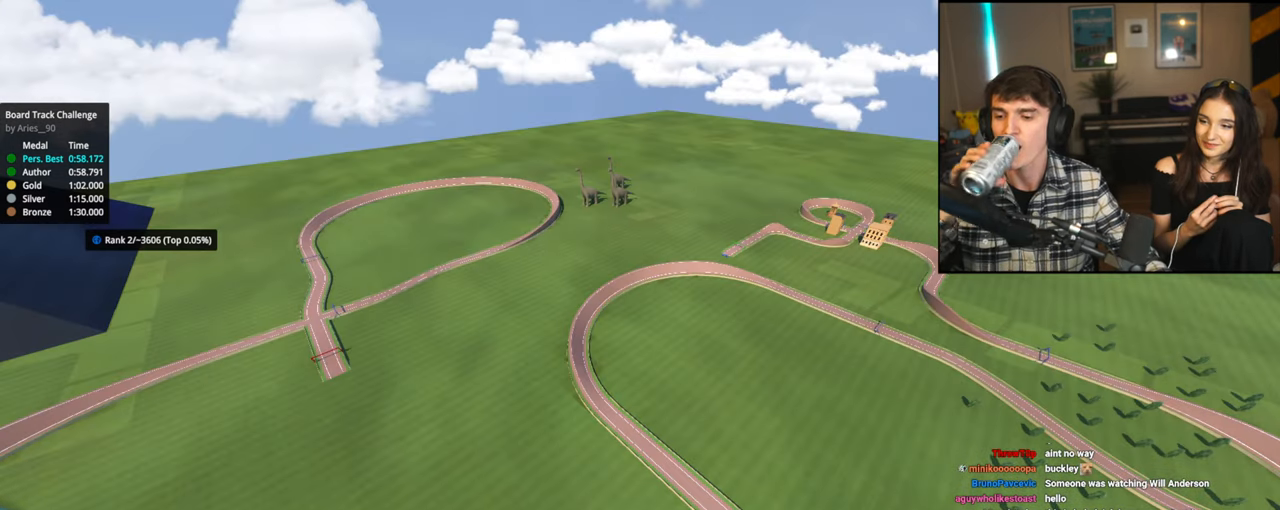
{"keys": ["up"], "events": []}
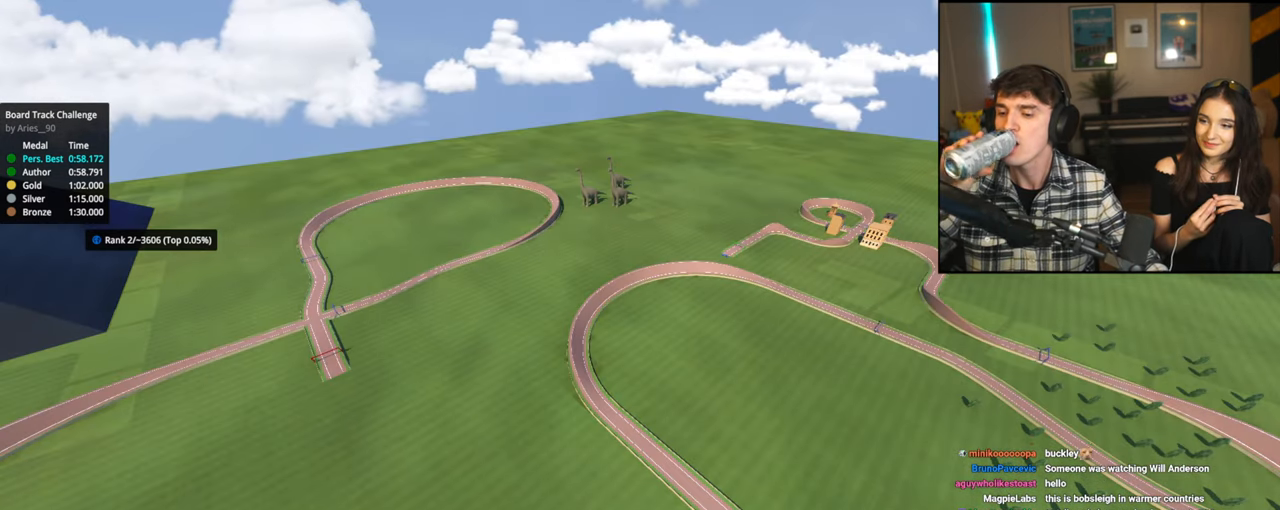
{"keys": ["up"], "events": []}
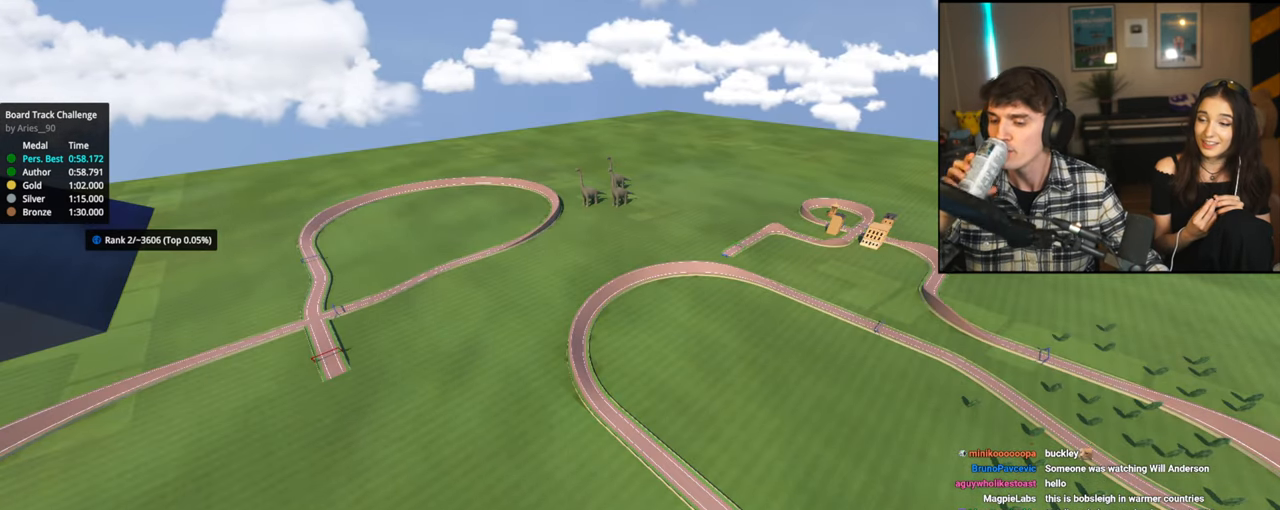
{"keys": ["left", "up"], "events": [[300, "left", "down"], [350, "right", "down"], [400, "left", "up"], [484, "left", "down"], [484, "right", "up"]]}
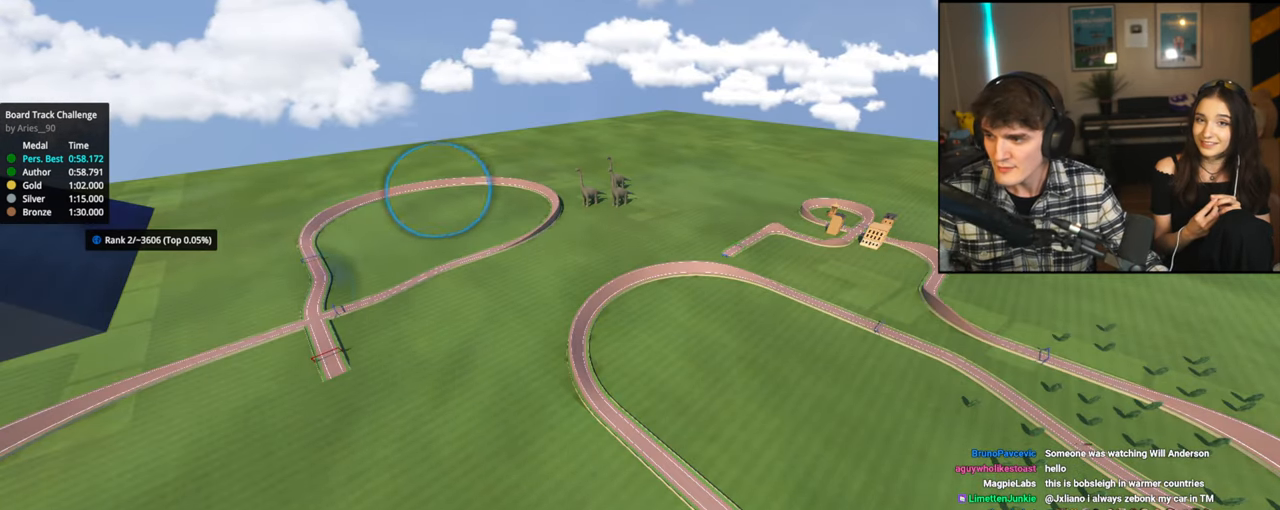
{"keys": ["up"], "events": [[34, "right", "down"], [84, "left", "up"], [217, "right", "up"]]}
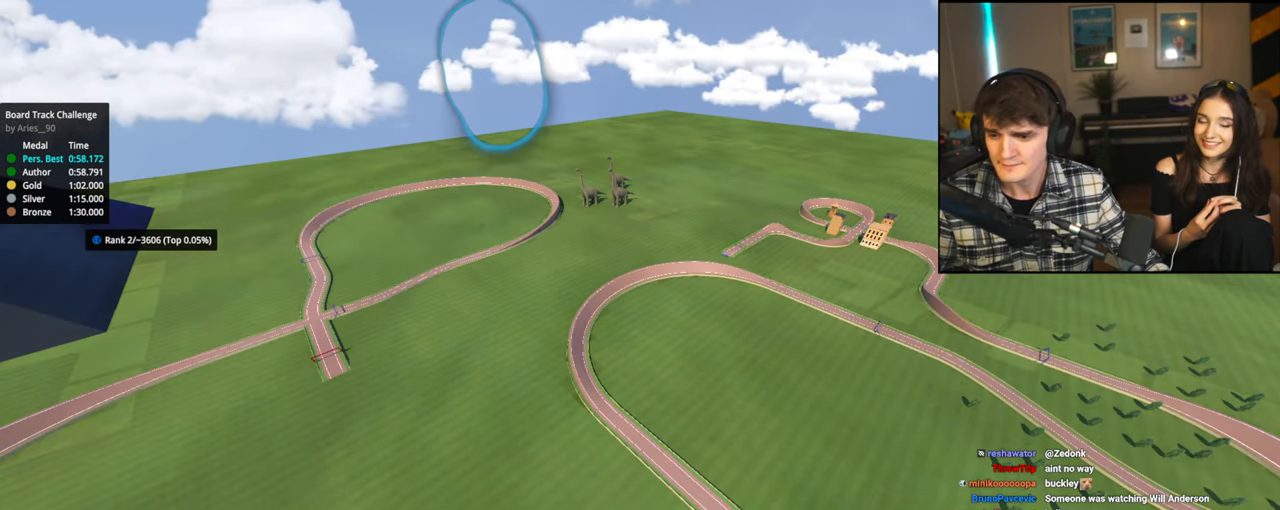
{"keys": ["up"], "events": []}
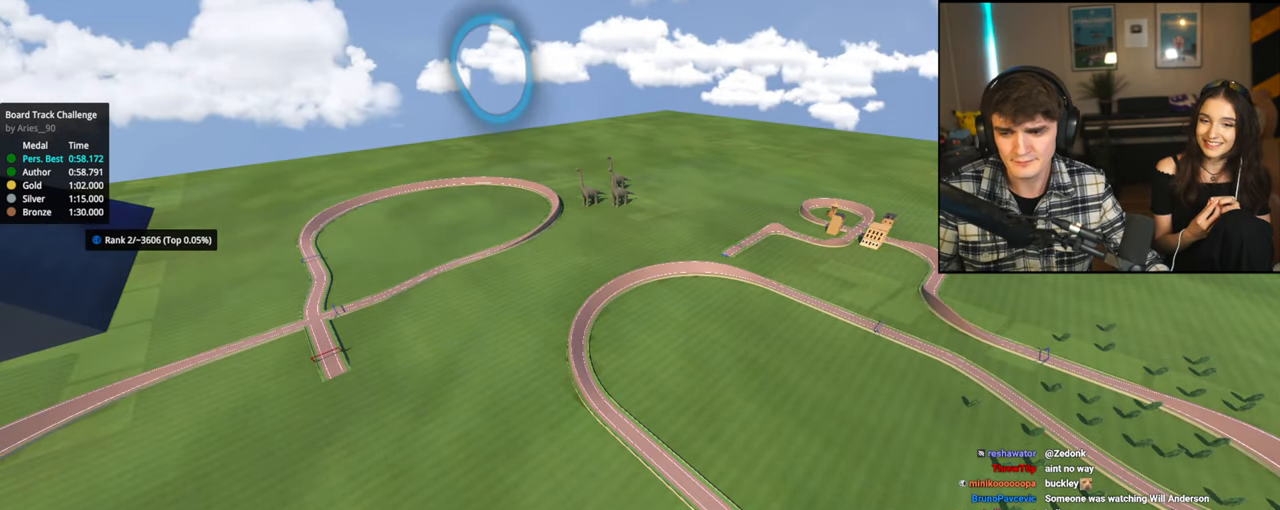
{"keys": ["up"], "events": []}
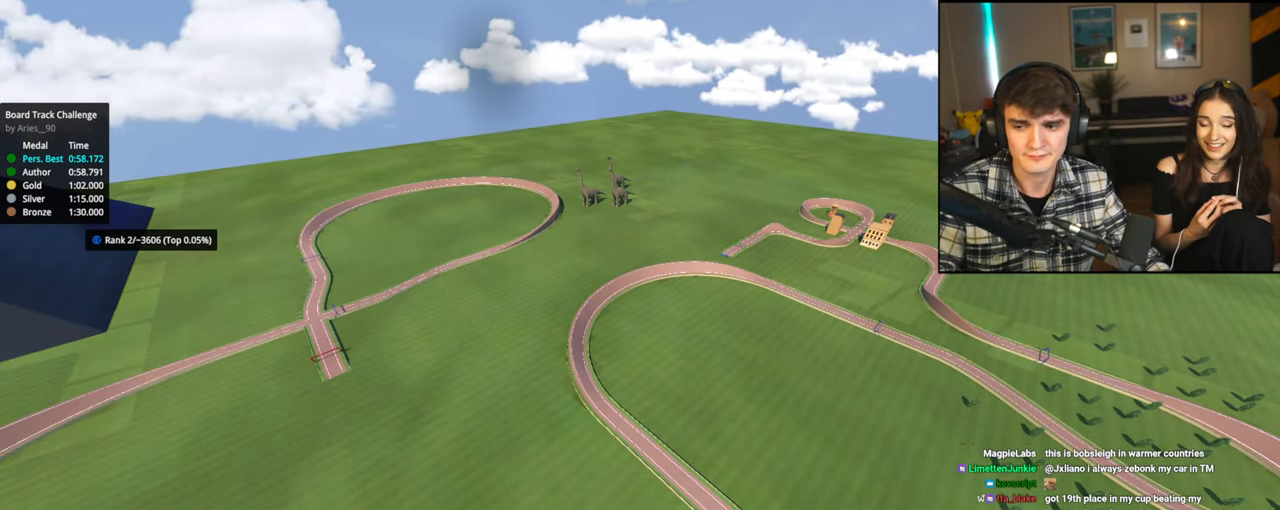
{"keys": ["up"], "events": []}
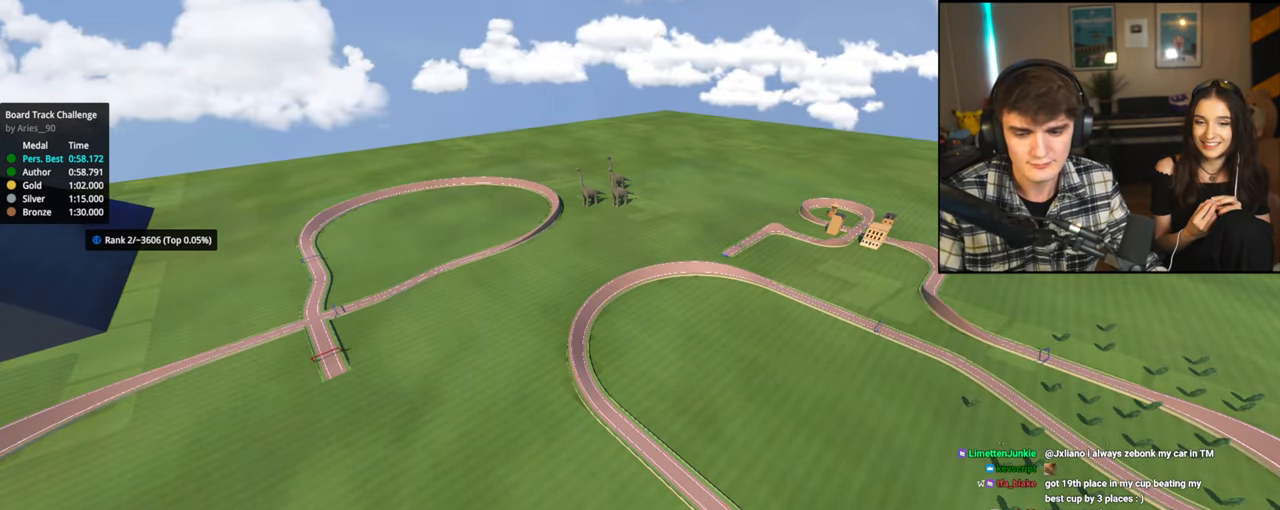
{"keys": ["up"], "events": []}
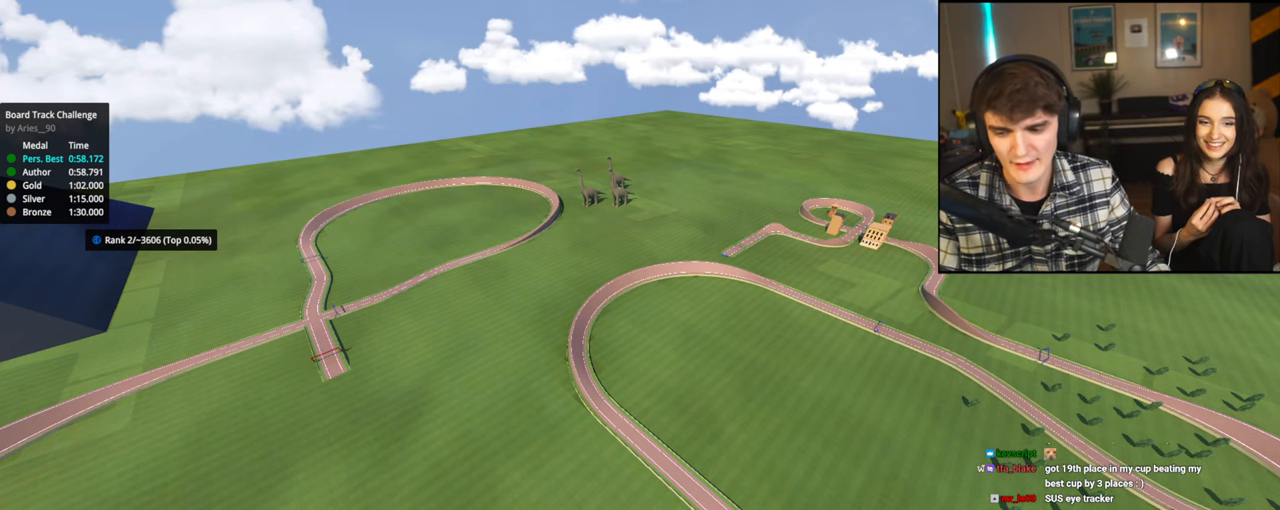
{"keys": ["up"], "events": []}
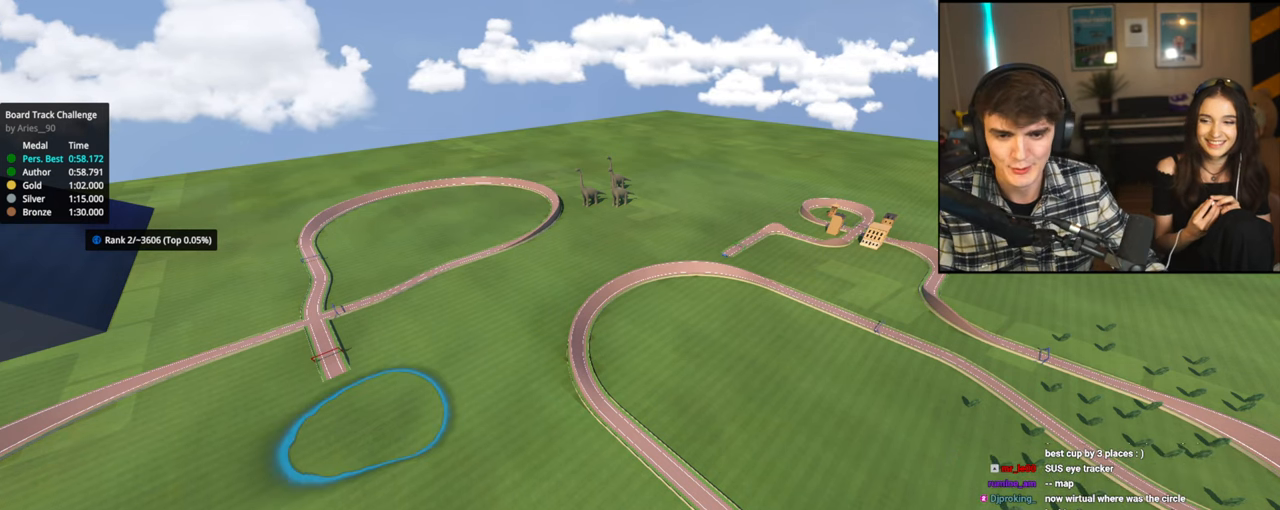
{"keys": ["up"], "events": []}
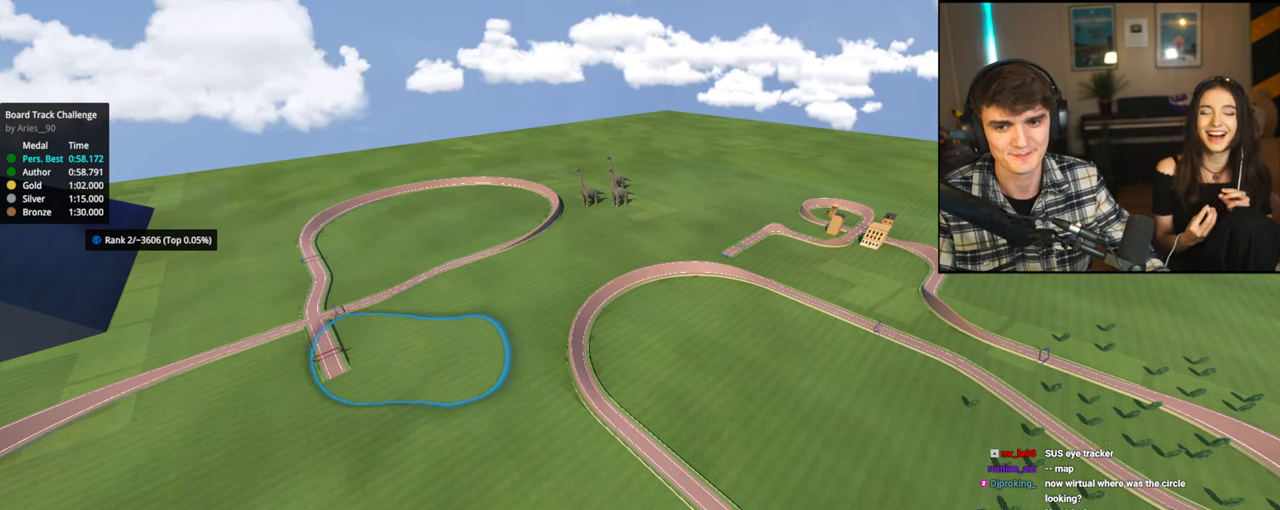
{"keys": ["up"], "events": []}
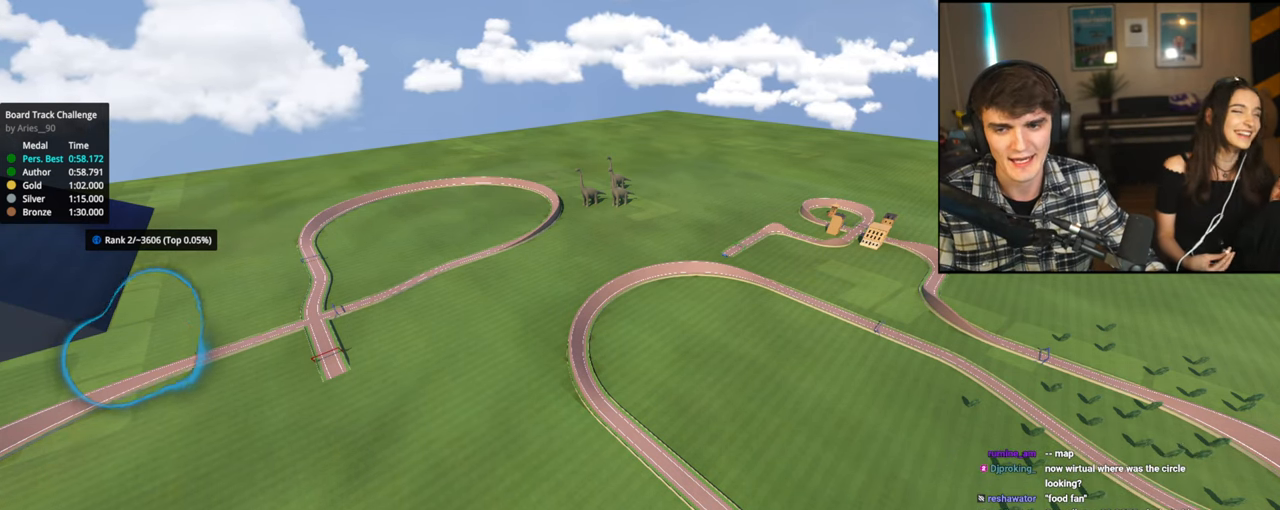
{"keys": ["up"], "events": []}
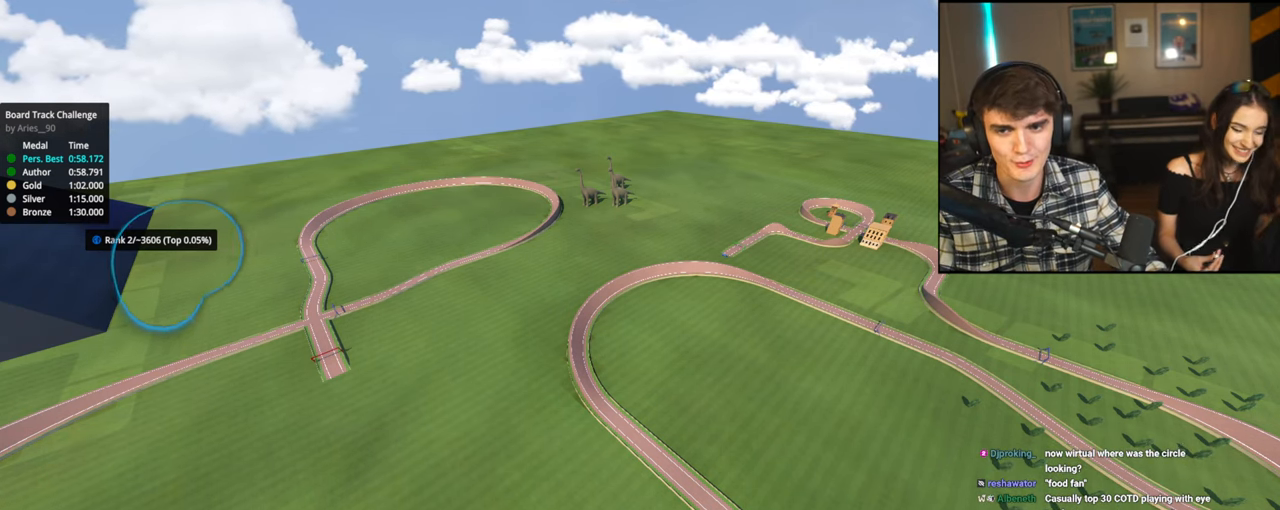
{"keys": ["up"], "events": []}
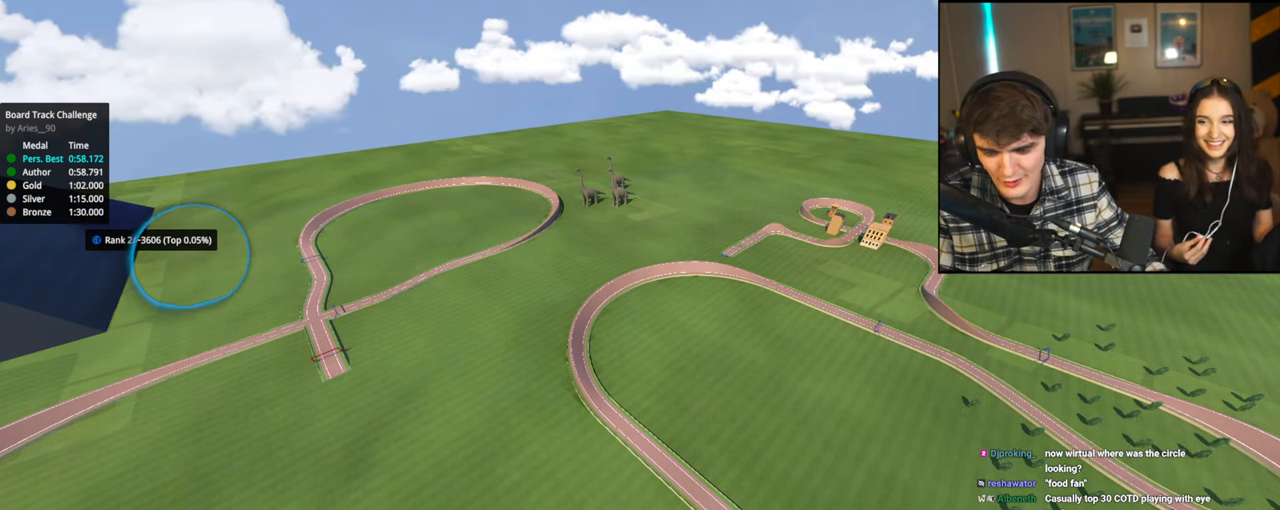
{"keys": ["up"], "events": []}
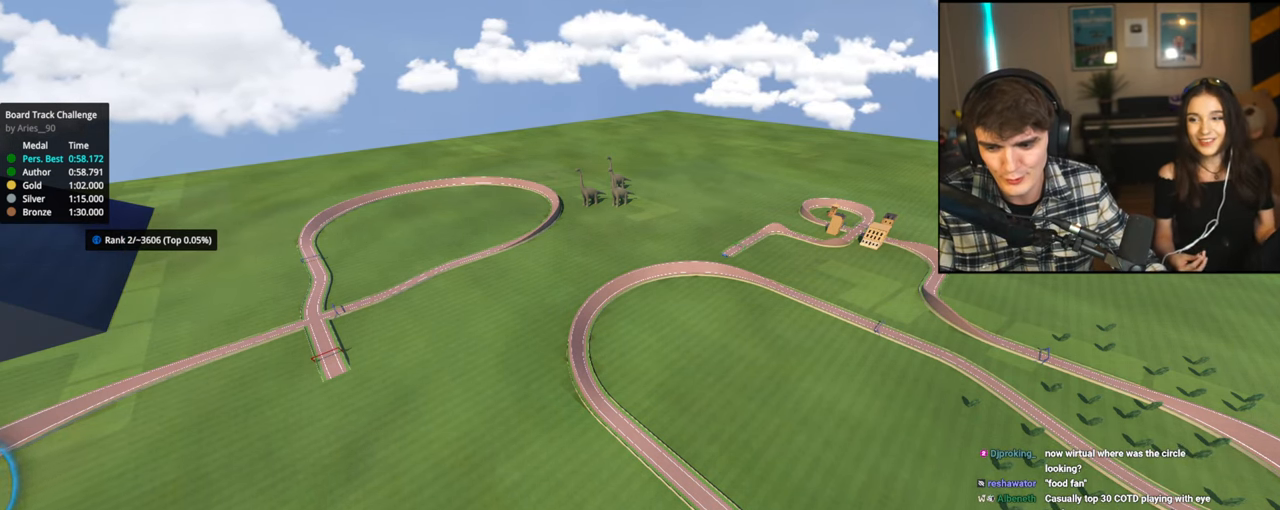
{"keys": ["up"], "events": []}